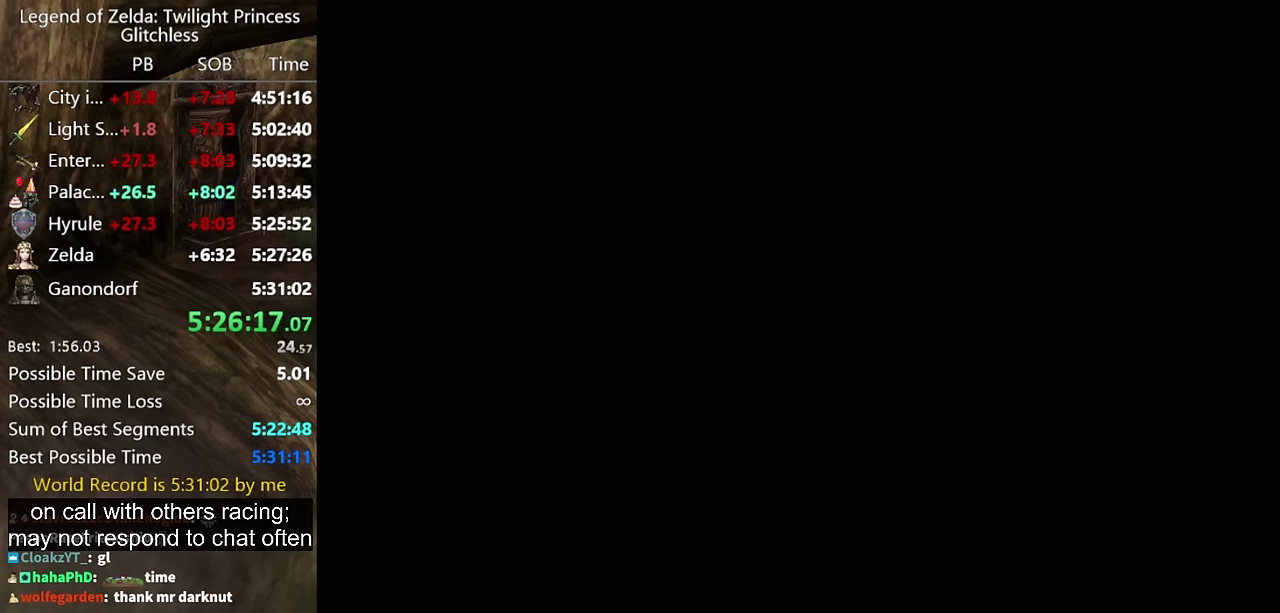
Gameplay with a controller (Nintendo layout); each line is a JSON object with the inputs held at the frame after it. "events" lists button and stick changes between this image and that frame as [ms after this image, input, new state], when the widget could be followed in between. Not read: L2 L3 R3.
{"buttons": ["START"], "left_stick": "center", "right_stick": "center", "events": [[67, "START", "down"], [133, "START", "up"], [200, "START", "down"], [400, "START", "up"], [467, "START", "down"]]}
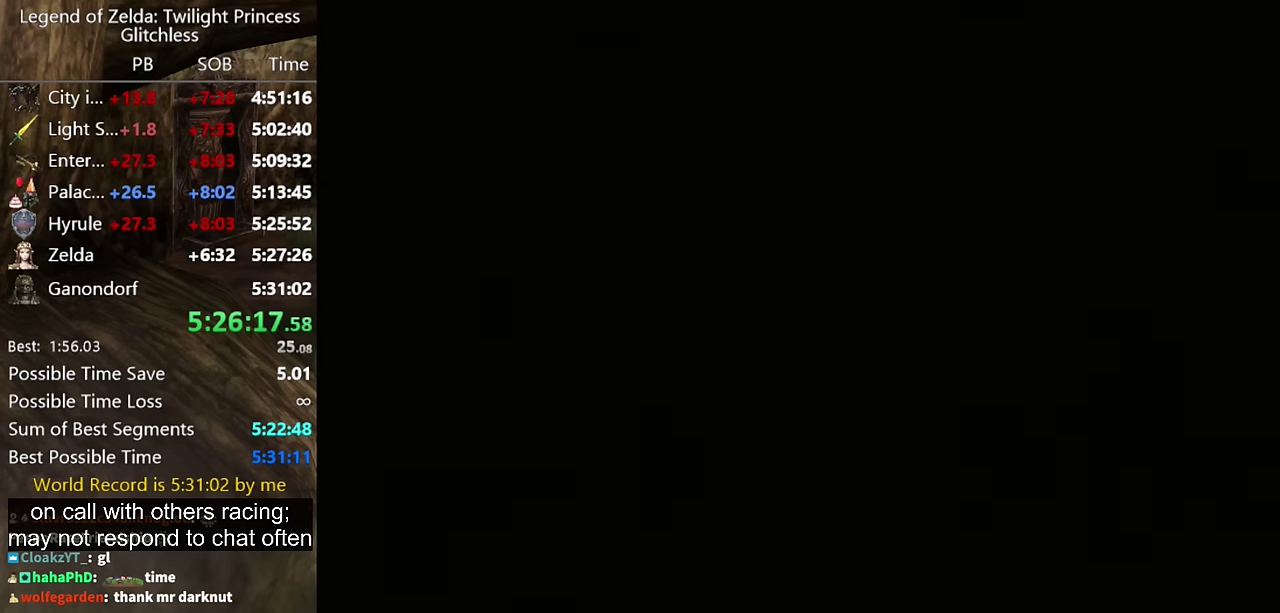
{"buttons": ["START"], "left_stick": "center", "right_stick": "center", "events": [[33, "START", "up"], [100, "START", "down"], [167, "START", "up"], [333, "START", "down"], [400, "START", "up"], [467, "START", "down"]]}
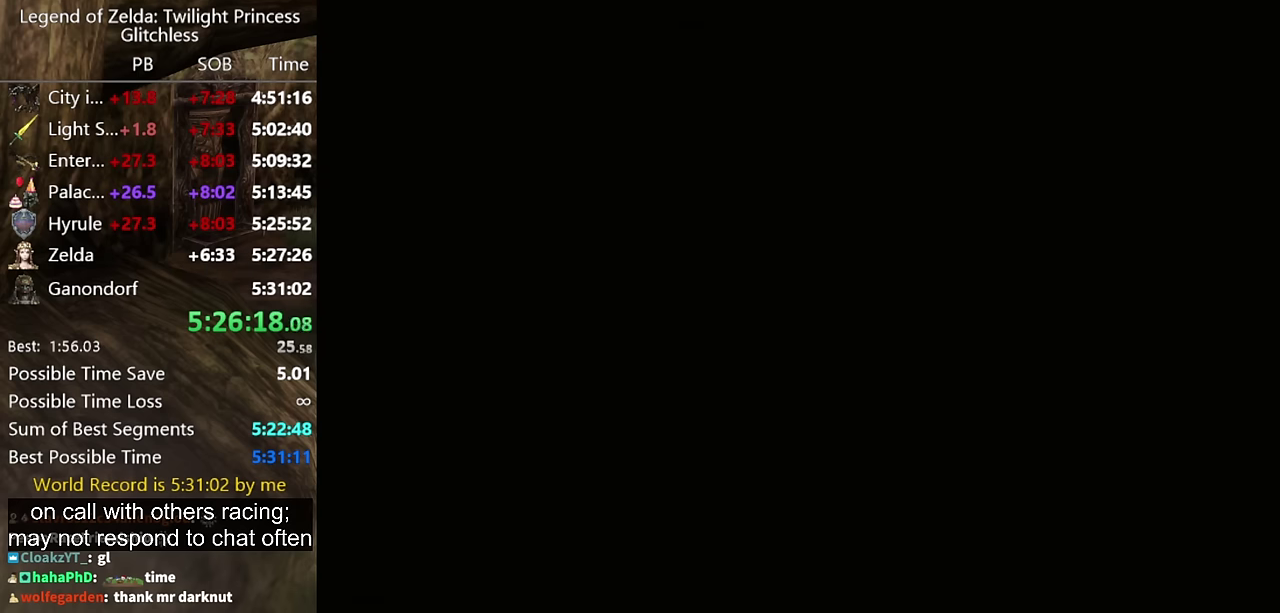
{"buttons": ["START"], "left_stick": "center", "right_stick": "center", "events": [[33, "START", "up"], [100, "START", "down"], [167, "START", "up"], [500, "START", "down"]]}
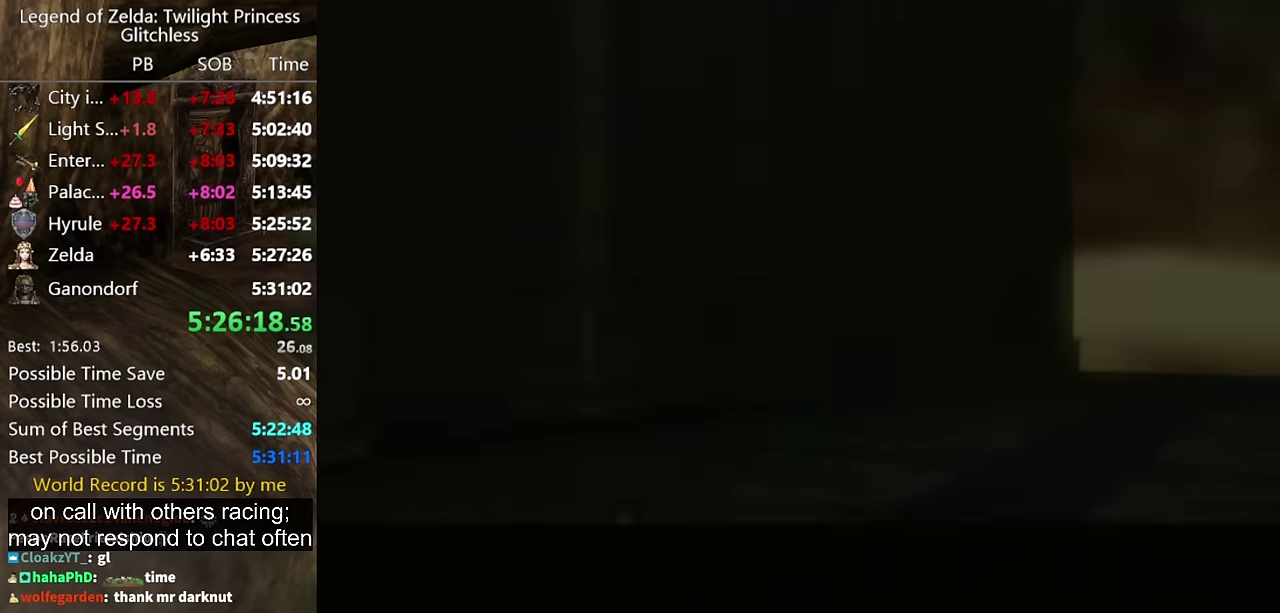
{"buttons": ["START"], "left_stick": "center", "right_stick": "center", "events": [[67, "START", "up"], [133, "START", "down"], [200, "START", "up"], [500, "START", "down"]]}
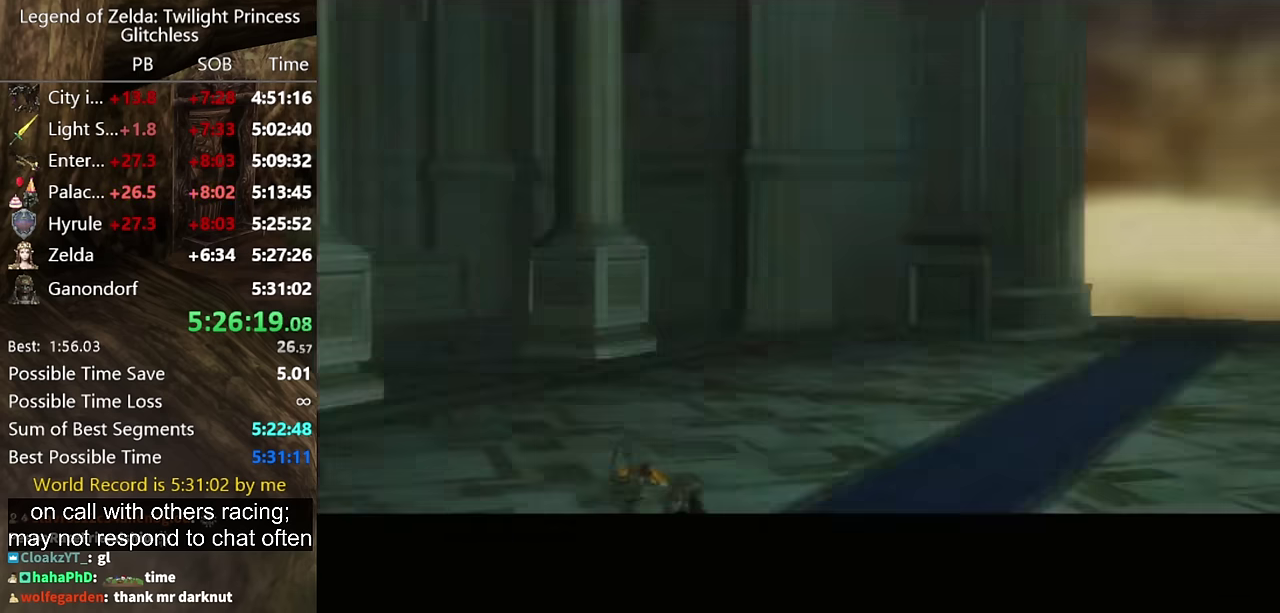
{"buttons": [], "left_stick": "center", "right_stick": "center", "events": [[67, "START", "up"], [233, "START", "down"], [300, "START", "up"]]}
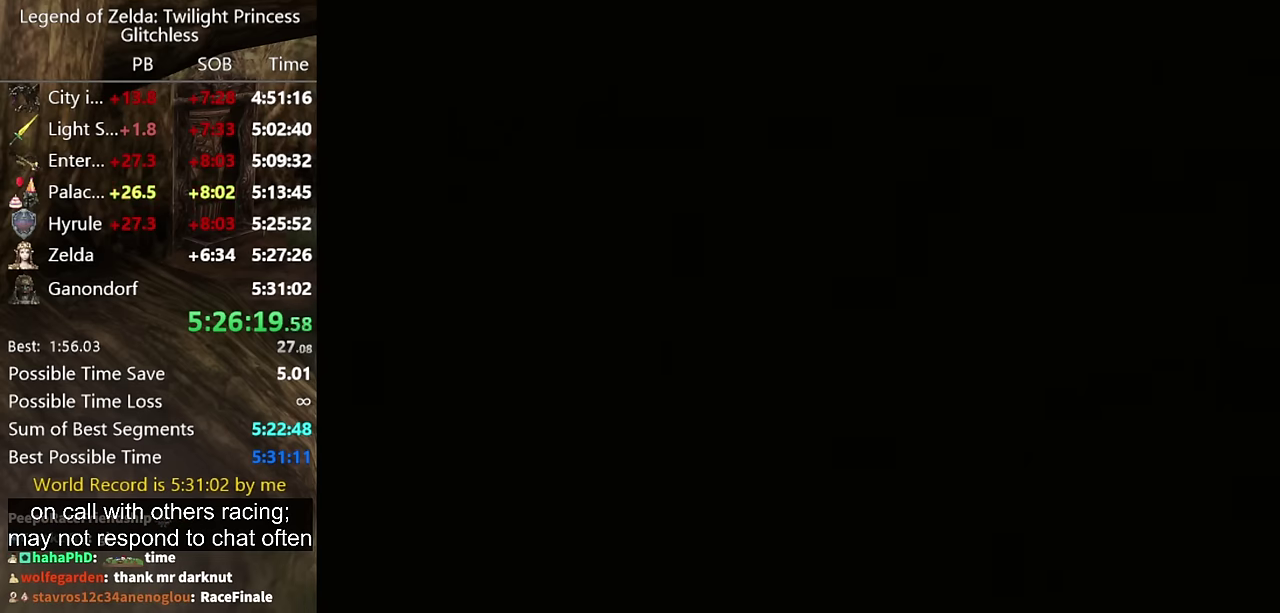
{"buttons": [], "left_stick": "center", "right_stick": "center", "events": []}
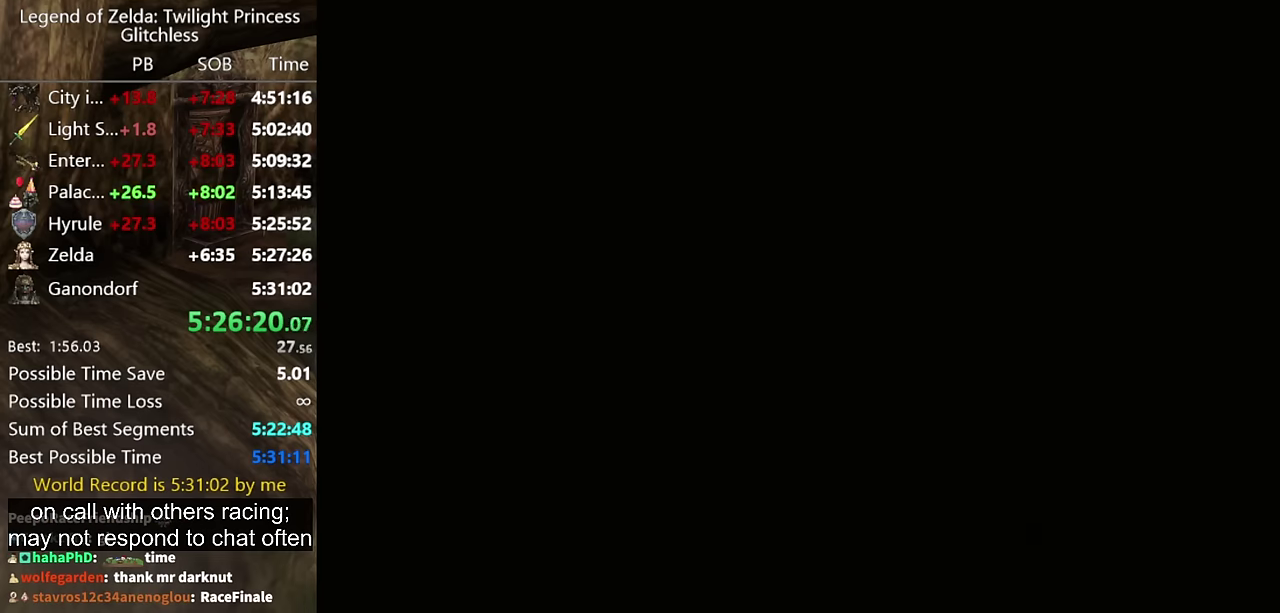
{"buttons": [], "left_stick": "center", "right_stick": "center", "events": []}
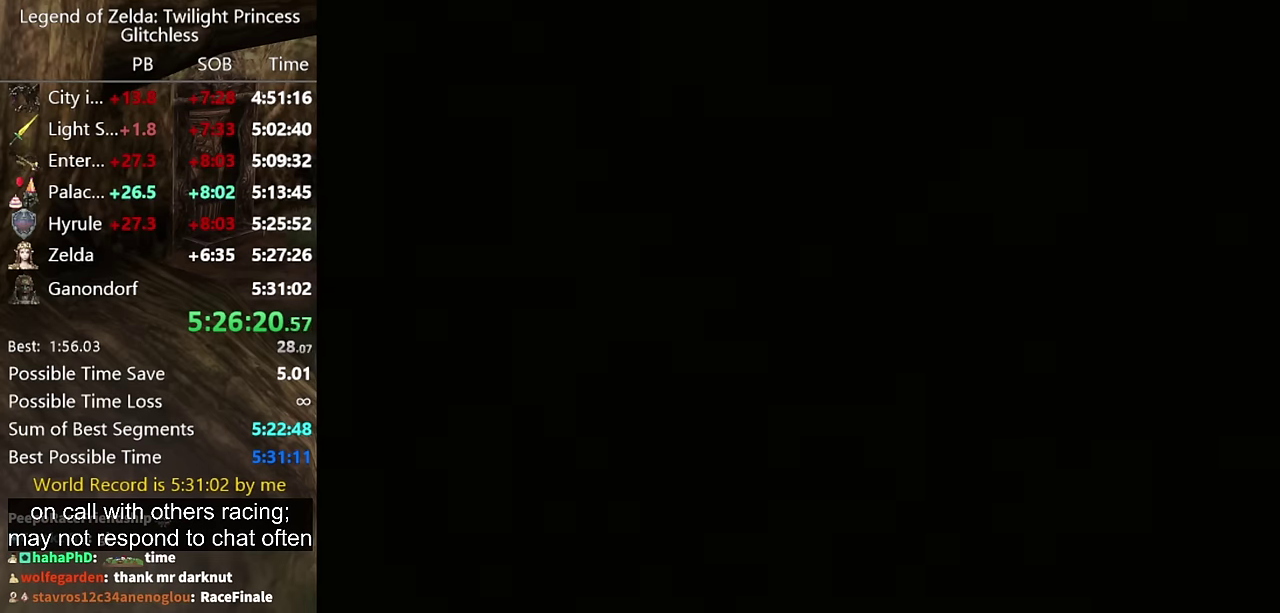
{"buttons": [], "left_stick": "center", "right_stick": "center", "events": []}
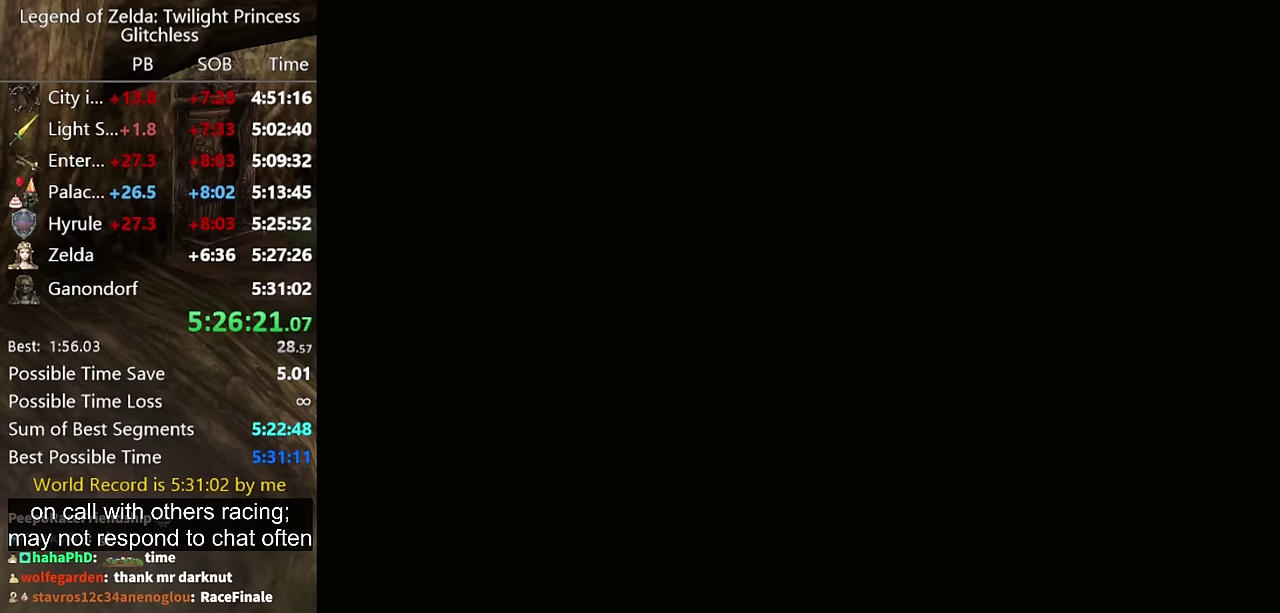
{"buttons": [], "left_stick": "center", "right_stick": "center", "events": []}
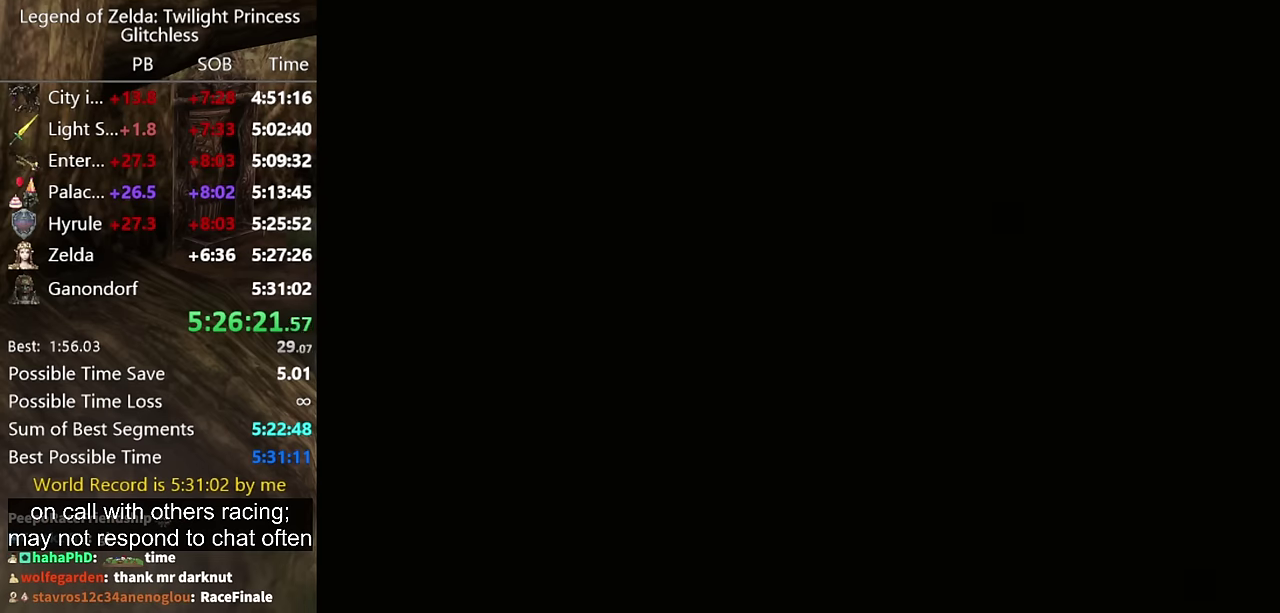
{"buttons": [], "left_stick": "center", "right_stick": "center", "events": []}
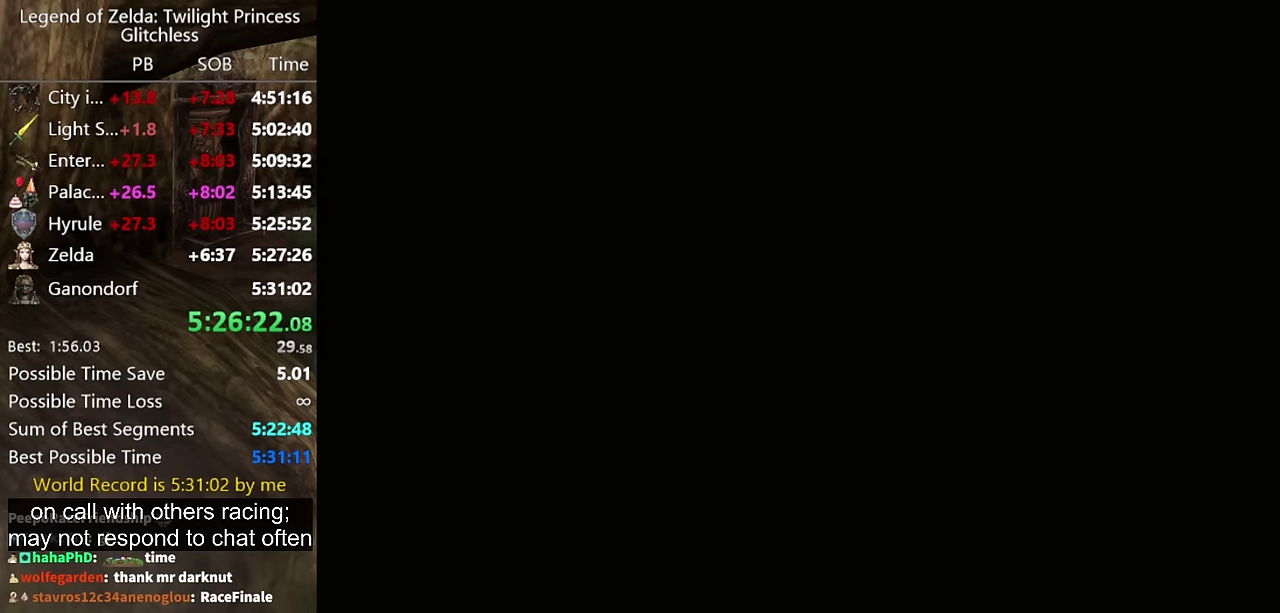
{"buttons": [], "left_stick": "center", "right_stick": "center", "events": []}
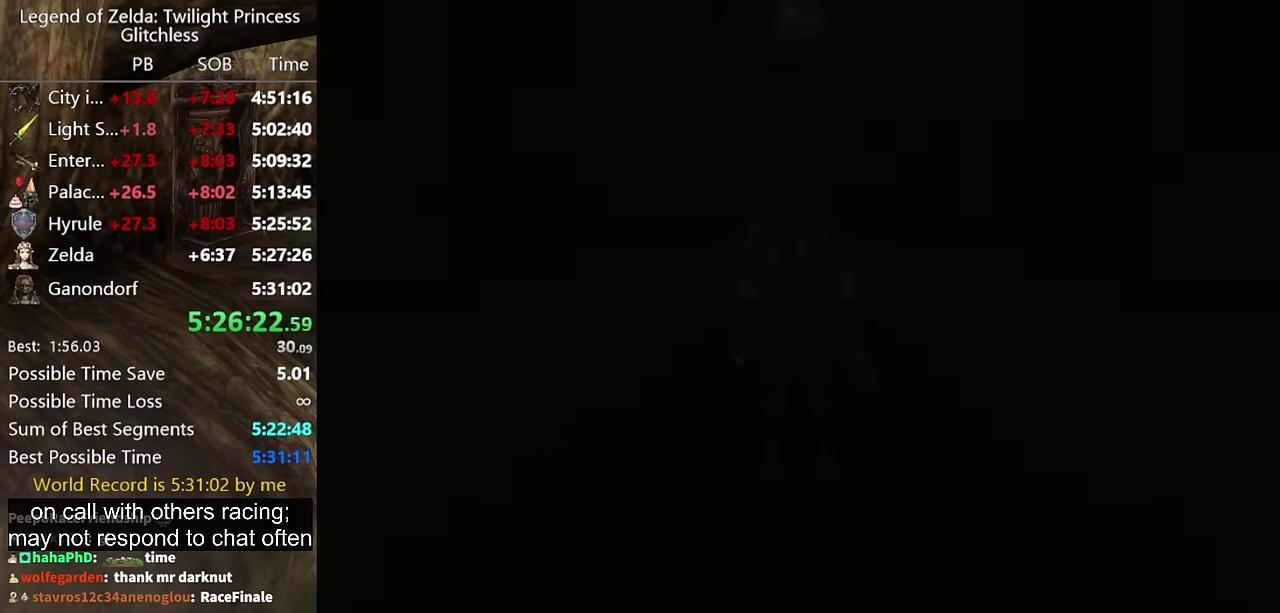
{"buttons": [], "left_stick": "center", "right_stick": "center", "events": []}
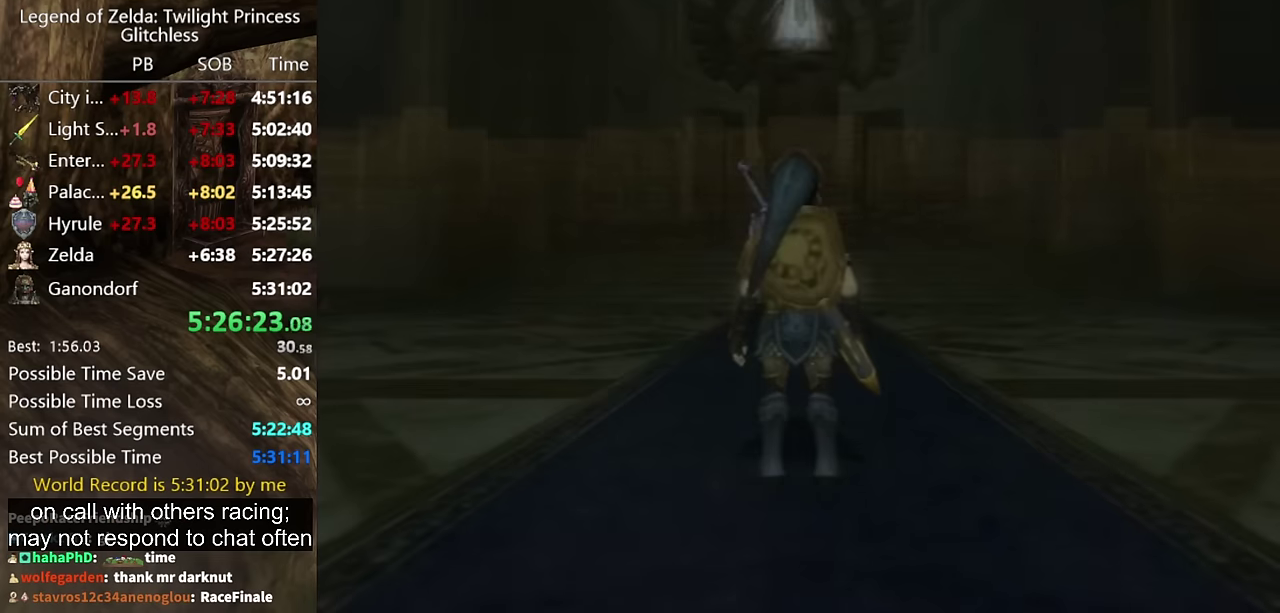
{"buttons": [], "left_stick": "center", "right_stick": "center", "events": []}
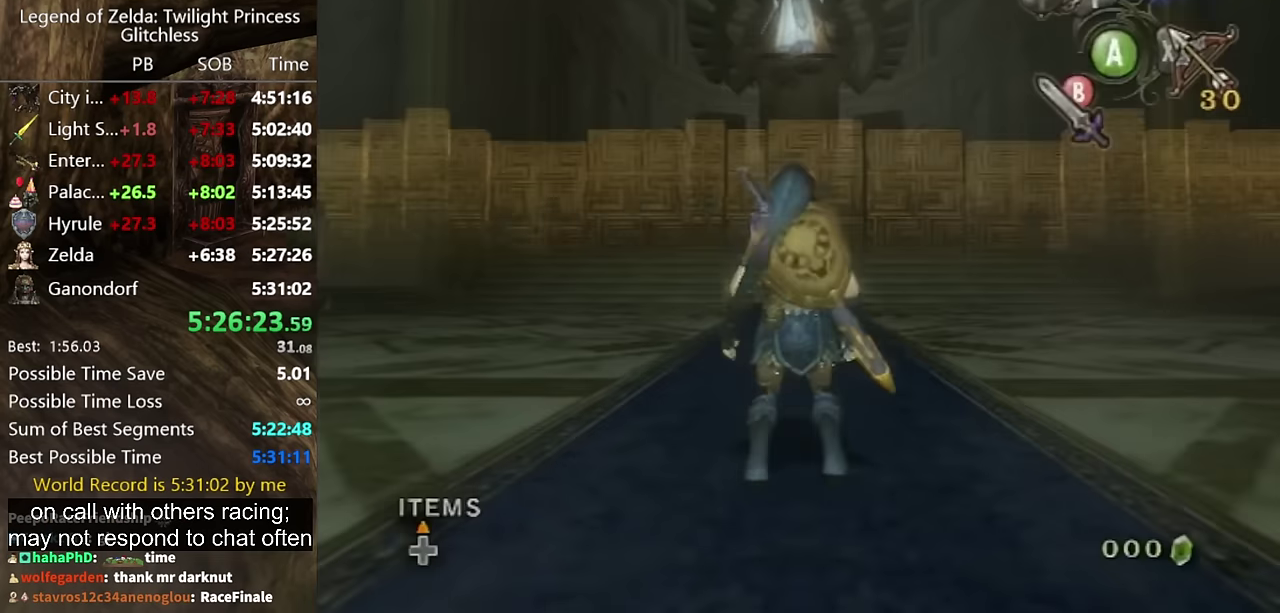
{"buttons": [], "left_stick": "up", "right_stick": "center", "events": [[34, "left_stick", "down"], [134, "right_stick", "up"], [200, "left_stick", "center"], [267, "right_stick", "center"], [334, "left_stick", "up"]]}
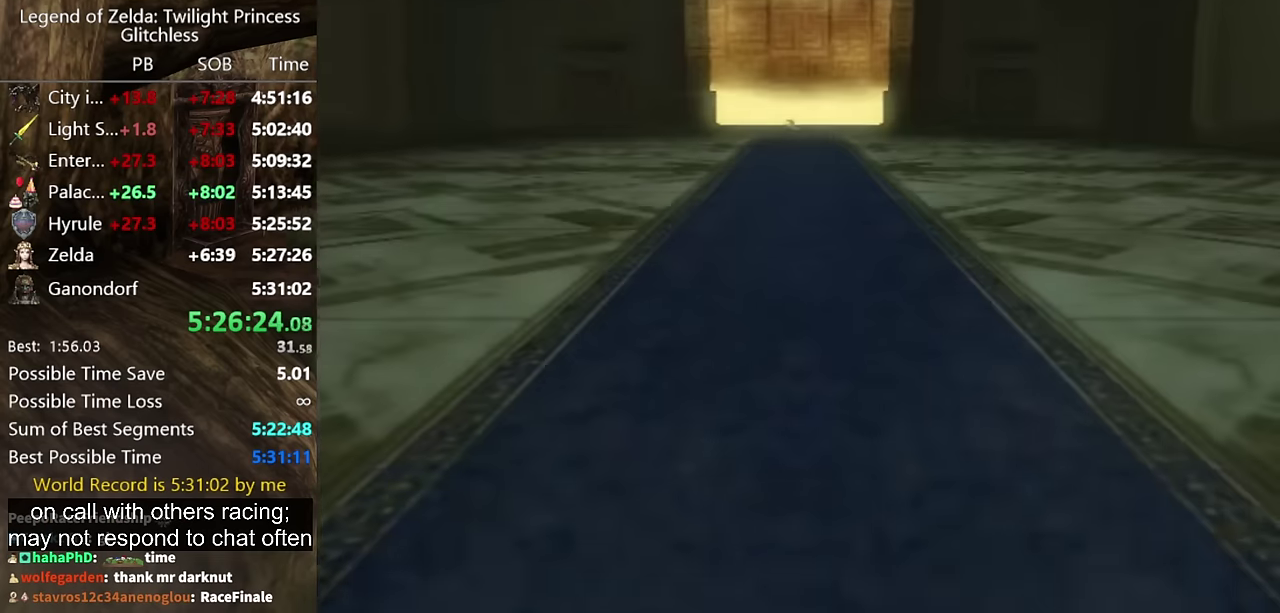
{"buttons": [], "left_stick": "up", "right_stick": "center", "events": []}
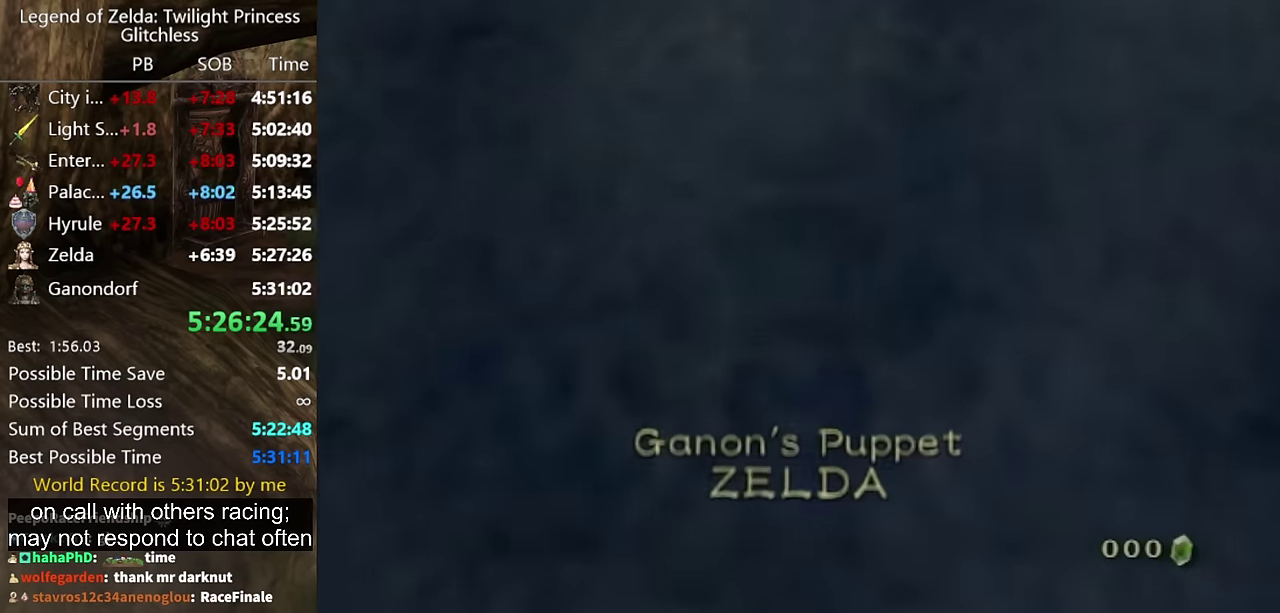
{"buttons": [], "left_stick": "center", "right_stick": "center", "events": [[200, "left_stick", "center"]]}
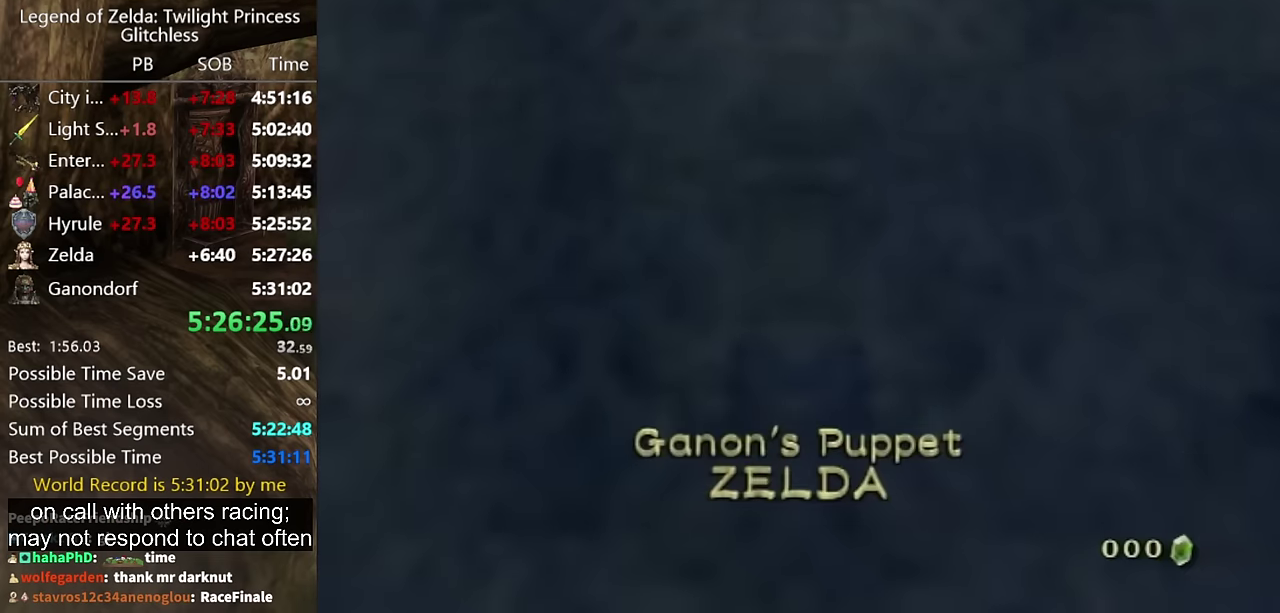
{"buttons": [], "left_stick": "center", "right_stick": "center", "events": [[334, "A", "down"], [467, "A", "up"]]}
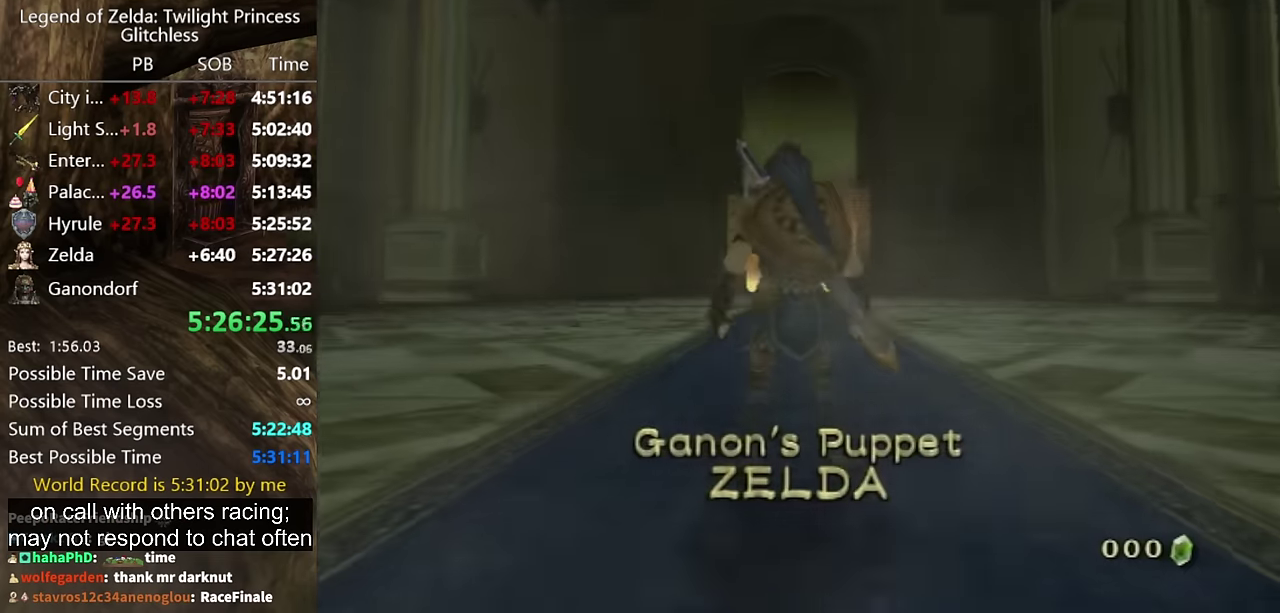
{"buttons": [], "left_stick": "center", "right_stick": "down", "events": [[400, "right_stick", "down"]]}
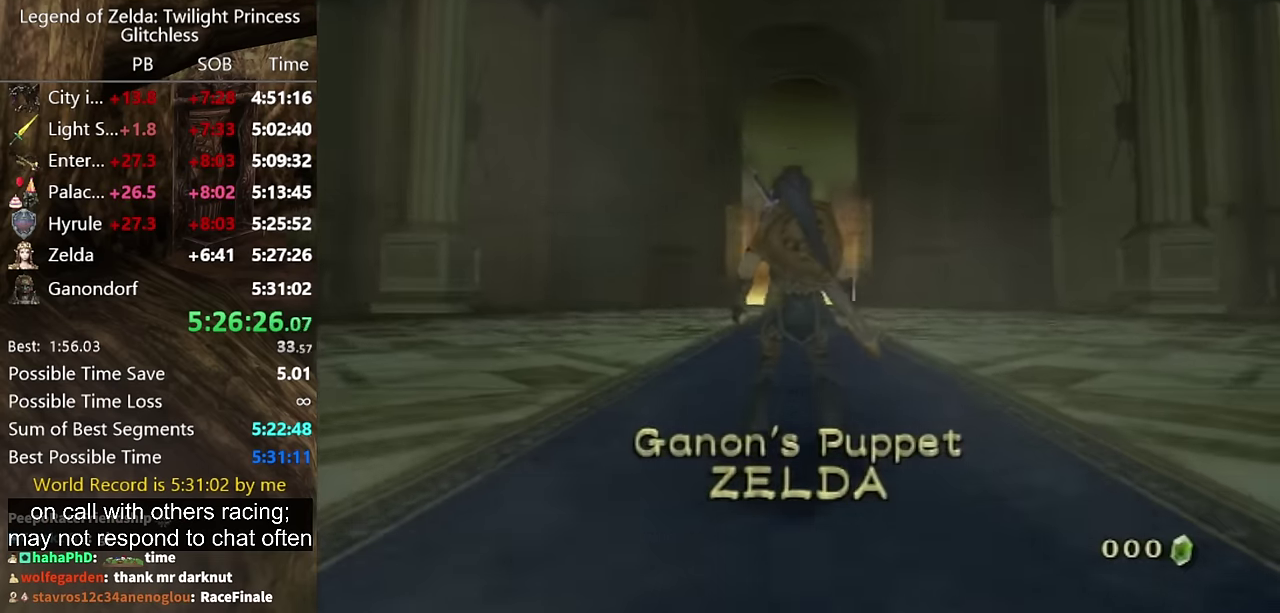
{"buttons": [], "left_stick": "center", "right_stick": "center", "events": [[67, "right_stick", "center"]]}
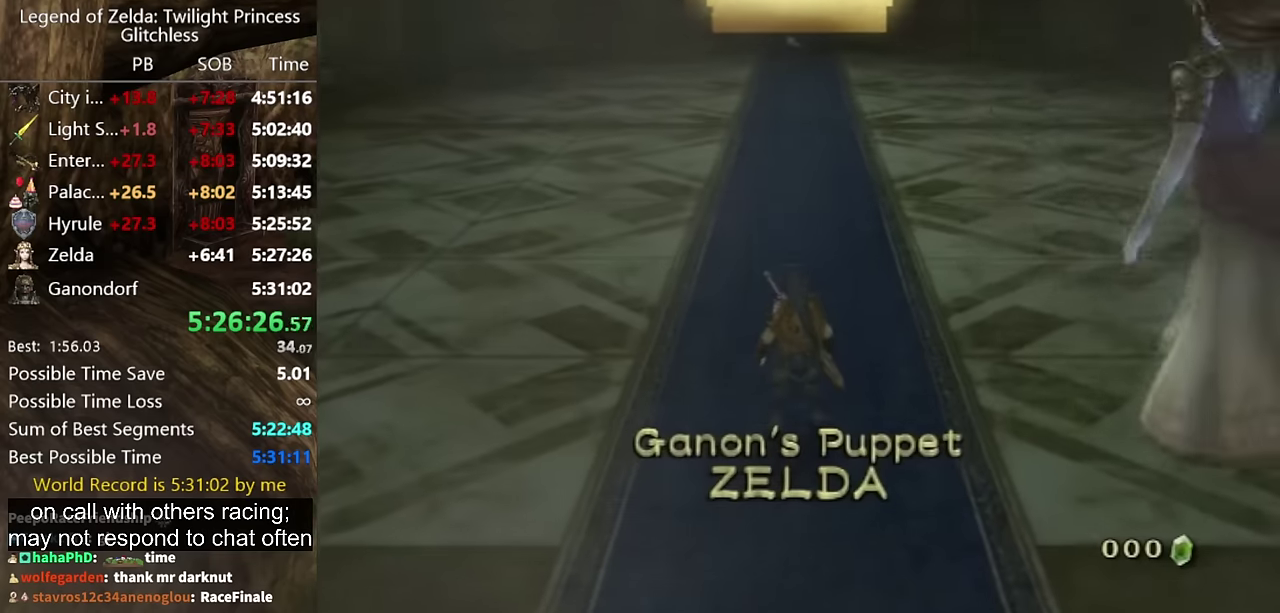
{"buttons": [], "left_stick": "center", "right_stick": "center", "events": [[367, "B", "down"], [467, "B", "up"]]}